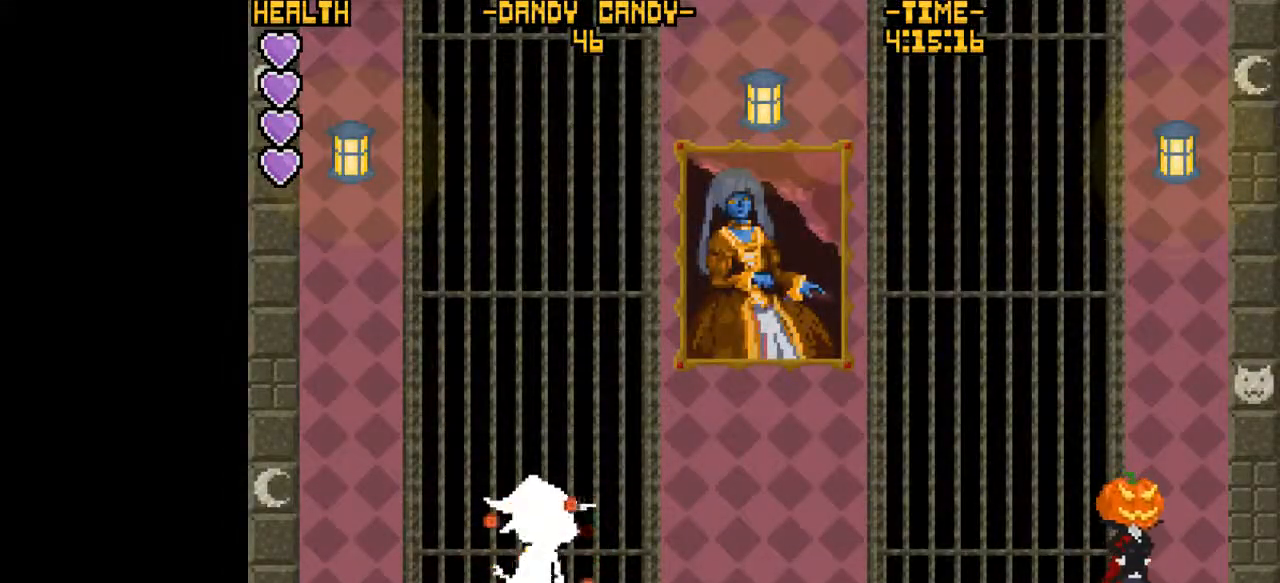
Gameplay with keyboard; each line is a JSON object with the keys held at the frame after it. "events" lists presses ("down") and releases ("up") of "a", "d", "e", "escape", "i", "j", "k", "l", "q", "return", "s", "space", "u" and "w" between this image and that frame as [ms after this image, input, new state], when the widget could be followed in between. No other keys are recorded. Mouse input is not recorded.
{"keys": ["d", "j", "space"], "events": [[83, "space", "up"], [150, "space", "down"], [250, "space", "up"], [317, "space", "down"], [417, "space", "up"], [483, "space", "down"]]}
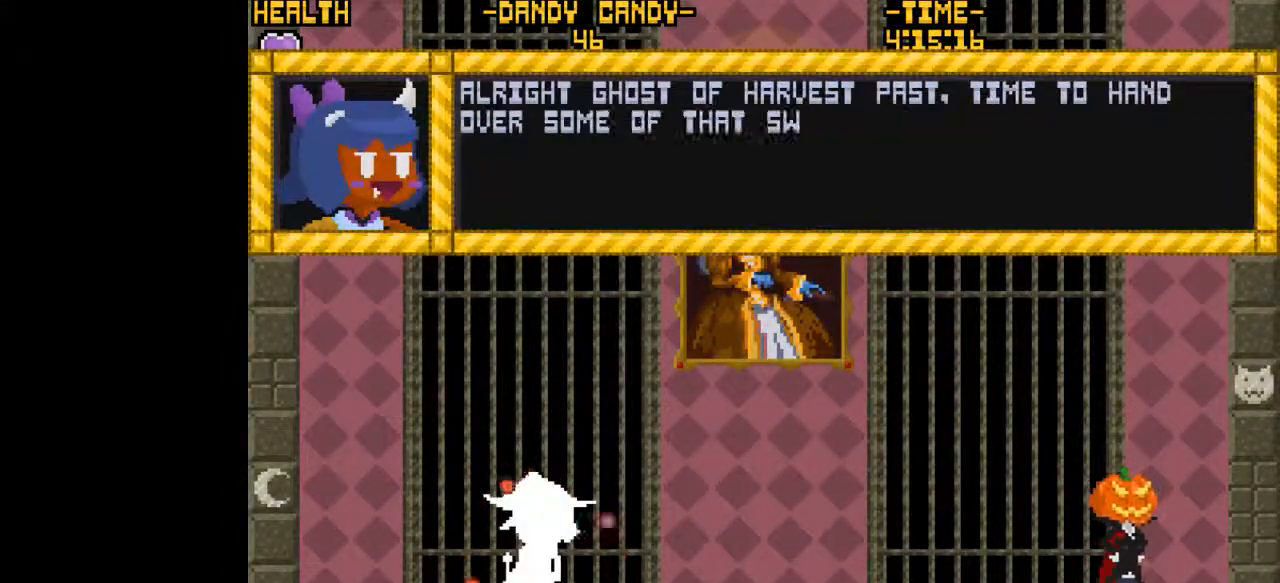
{"keys": ["d", "j"], "events": [[83, "space", "up"], [150, "space", "down"], [283, "space", "up"], [317, "space", "down"], [450, "space", "up"]]}
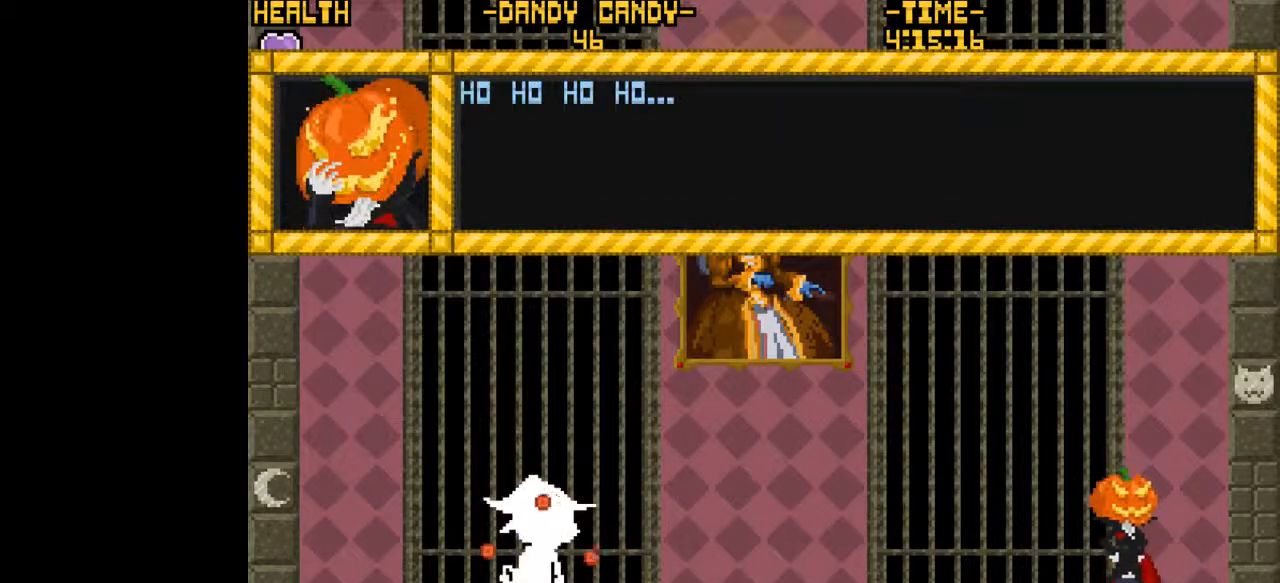
{"keys": ["d", "j", "space"], "events": [[17, "space", "down"], [117, "space", "up"], [183, "space", "down"], [317, "space", "up"], [417, "space", "down"]]}
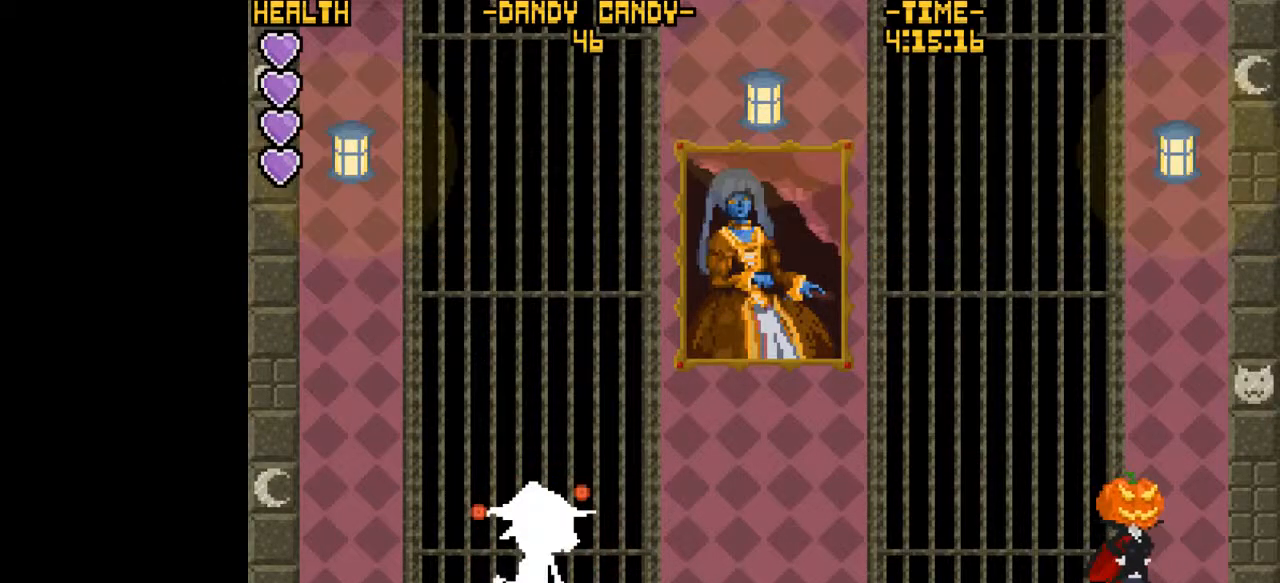
{"keys": ["d", "j", "space"], "events": [[50, "space", "up"], [117, "space", "down"], [217, "space", "up"], [283, "space", "down"], [417, "space", "up"], [483, "space", "down"]]}
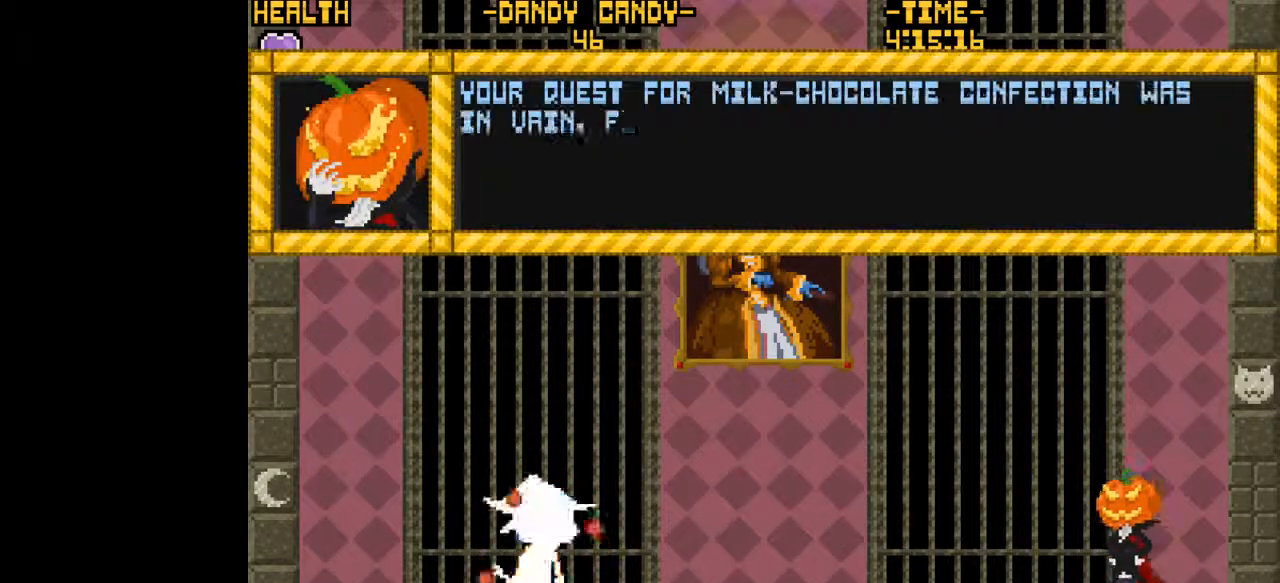
{"keys": ["d", "j"], "events": [[100, "space", "up"], [167, "space", "down"], [267, "space", "up"], [367, "space", "down"], [467, "space", "up"]]}
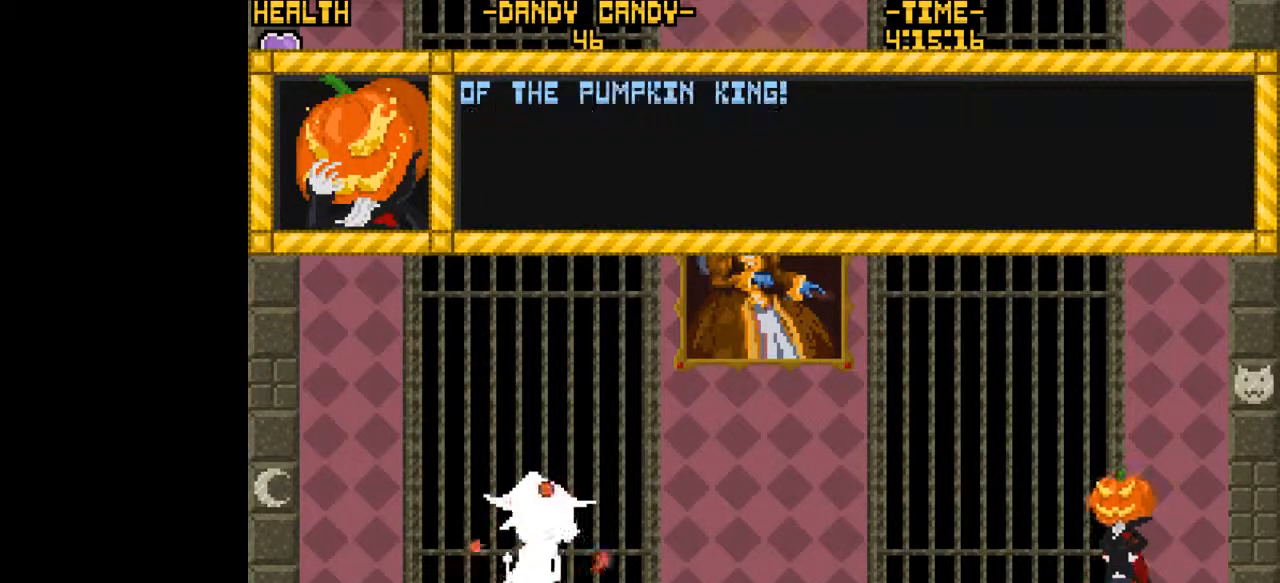
{"keys": ["d", "j", "space"], "events": [[33, "space", "down"], [167, "space", "up"], [233, "space", "down"], [367, "space", "up"], [433, "space", "down"]]}
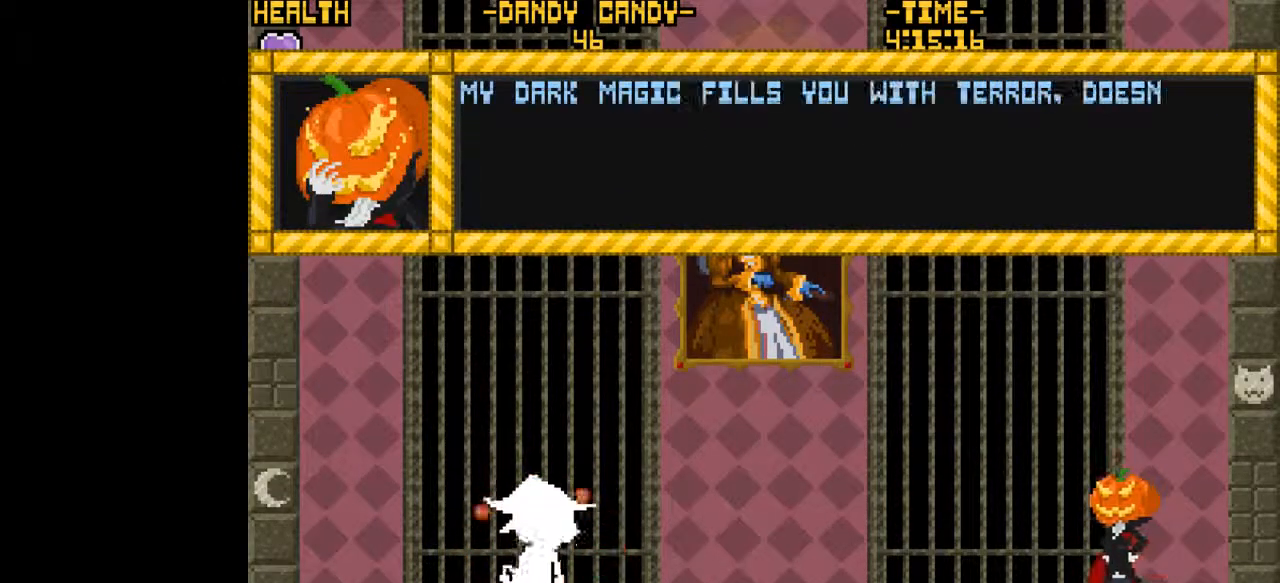
{"keys": ["d", "j"], "events": [[67, "space", "up"], [133, "space", "down"], [267, "space", "up"], [333, "space", "down"], [467, "space", "up"]]}
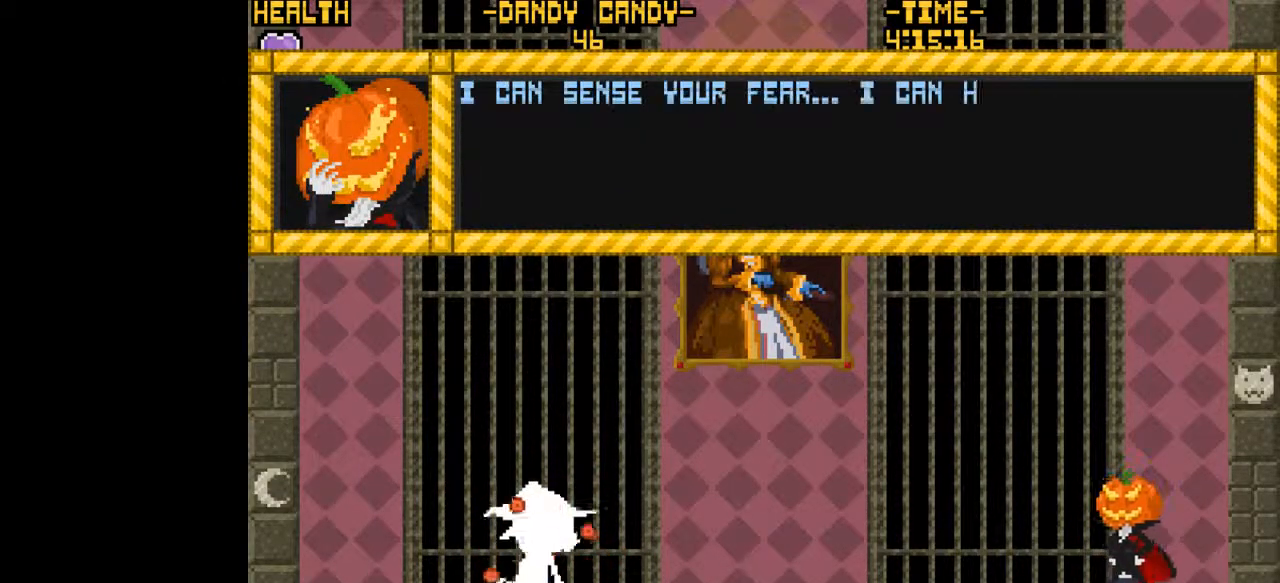
{"keys": ["d", "j", "space"], "events": [[33, "space", "down"], [167, "space", "up"], [233, "space", "down"], [333, "space", "up"], [433, "space", "down"]]}
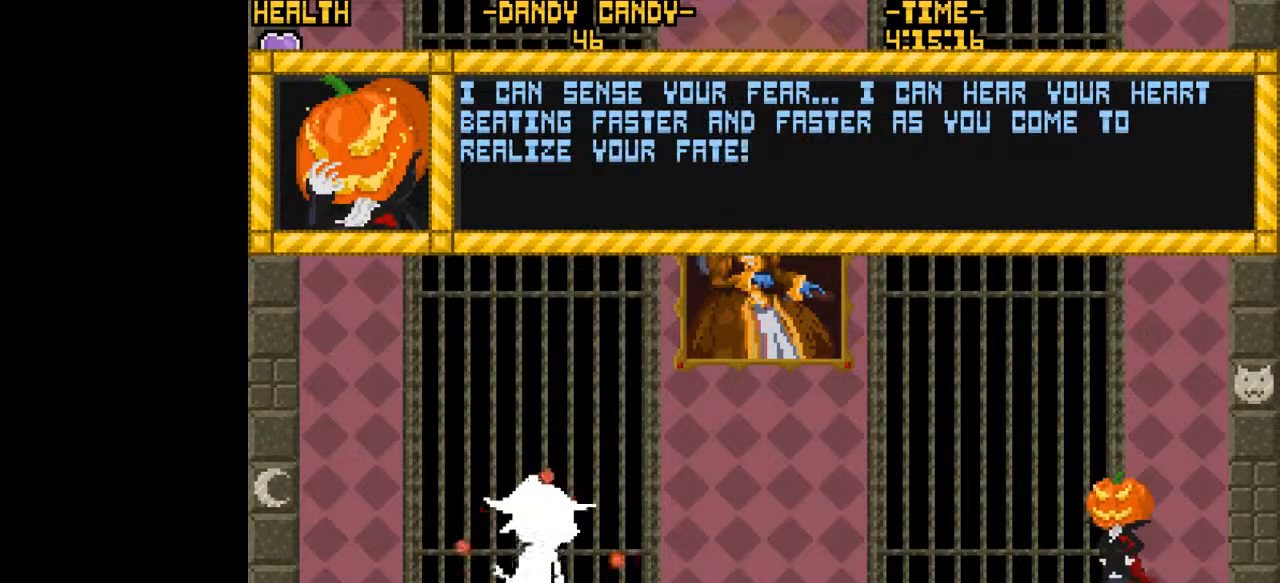
{"keys": ["d", "j", "space"], "events": [[33, "space", "up"], [100, "space", "down"], [233, "space", "up"], [300, "space", "down"], [433, "space", "up"], [500, "space", "down"]]}
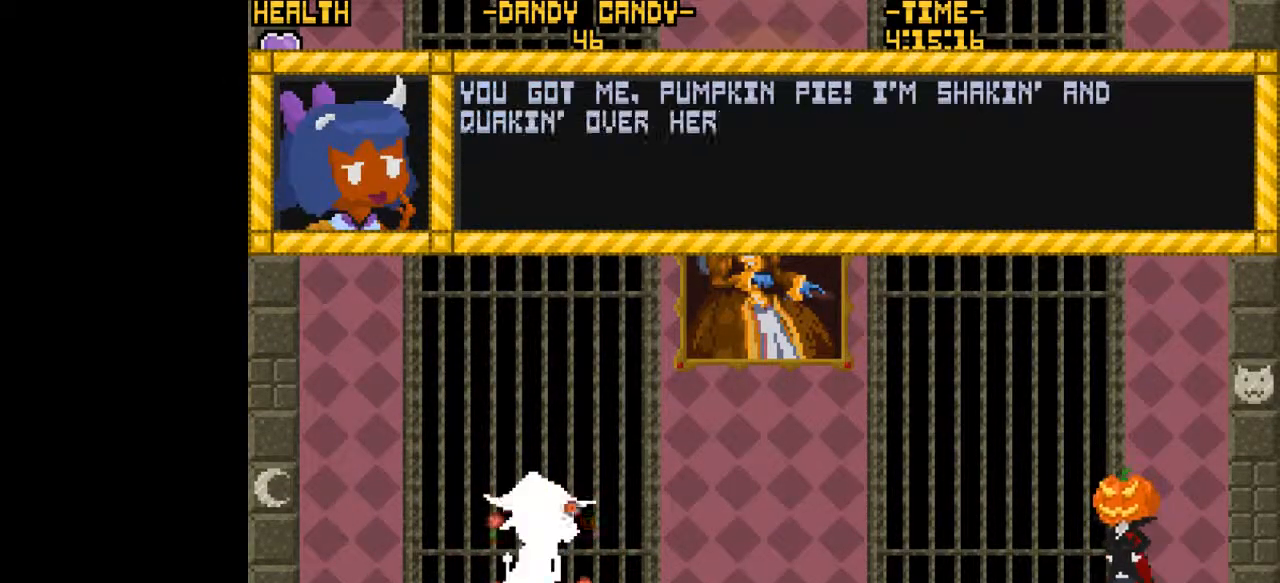
{"keys": ["d", "j"], "events": [[133, "space", "up"], [200, "space", "down"], [333, "space", "up"], [383, "space", "down"], [483, "space", "up"]]}
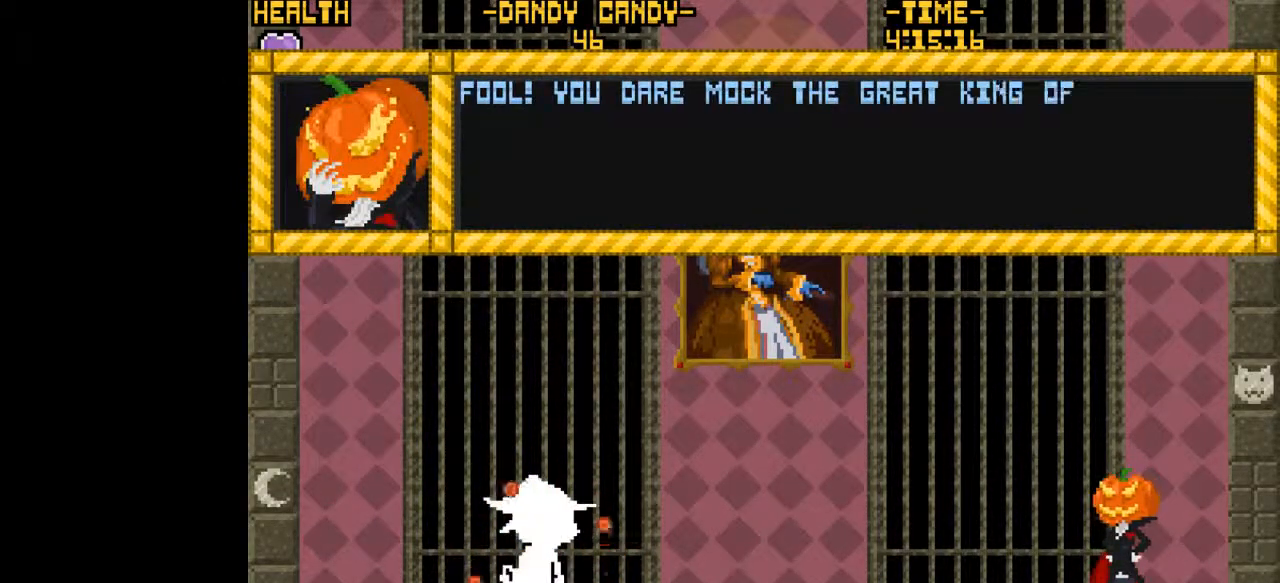
{"keys": ["d", "j", "space"], "events": [[83, "space", "down"], [183, "space", "up"], [250, "space", "down"], [383, "space", "up"], [450, "space", "down"]]}
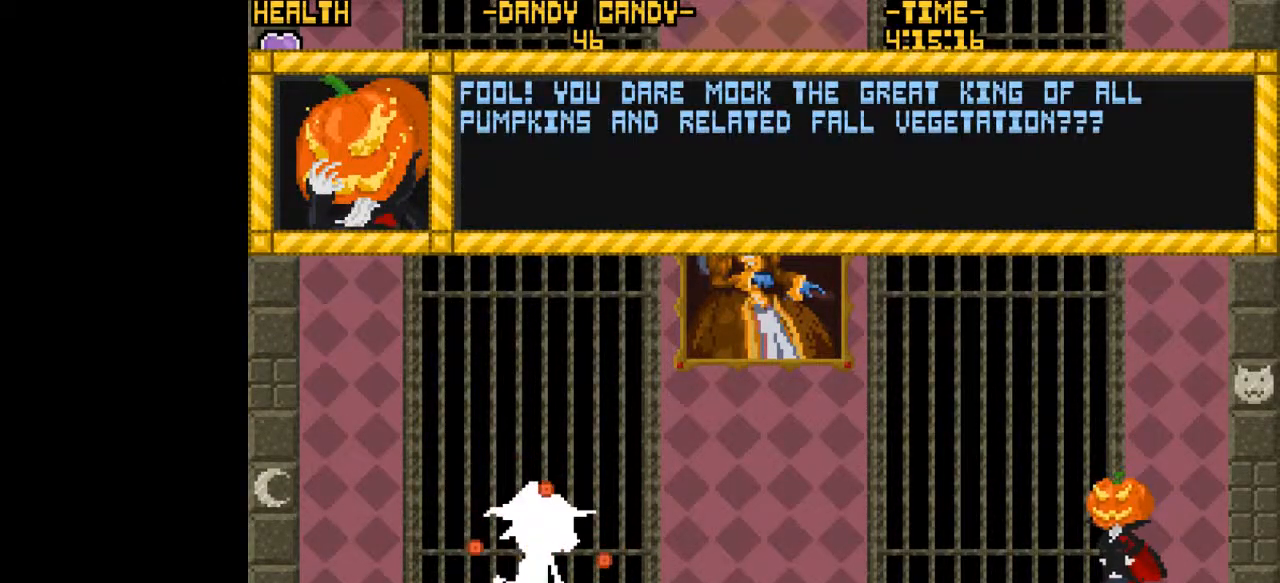
{"keys": ["d", "j", "space"], "events": [[50, "space", "up"], [150, "space", "down"], [217, "space", "up"], [317, "space", "down"], [450, "space", "up"], [483, "space", "down"]]}